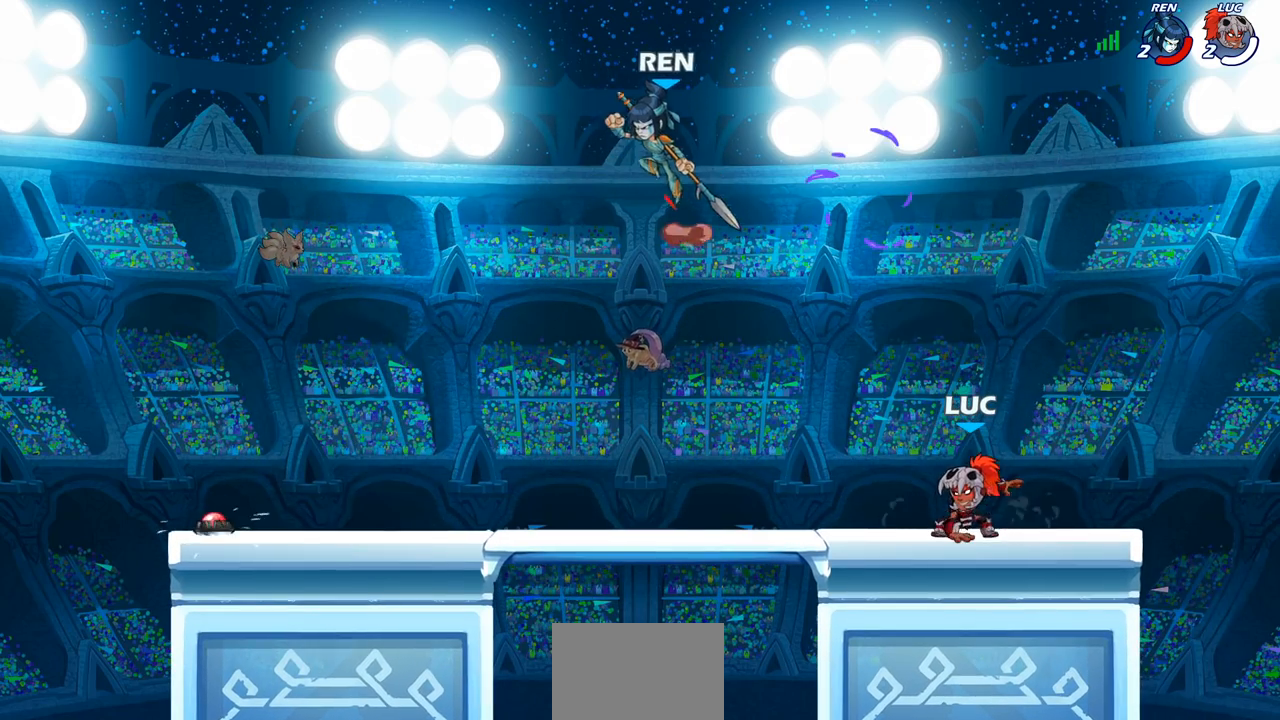
Gameplay with a controller (PlayStation layout); each line is a JSON object with the inputs held at the frame after it. "events" lists button and stick changes between this image and that frame as [ms after this image, input, new state], when the widget could be followed in between. Not read: right_stick.
{"buttons": ["CROSS"], "left_stick": "center", "events": [[350, "left_stick", "left"], [400, "CROSS", "down"], [433, "left_stick", "center"]]}
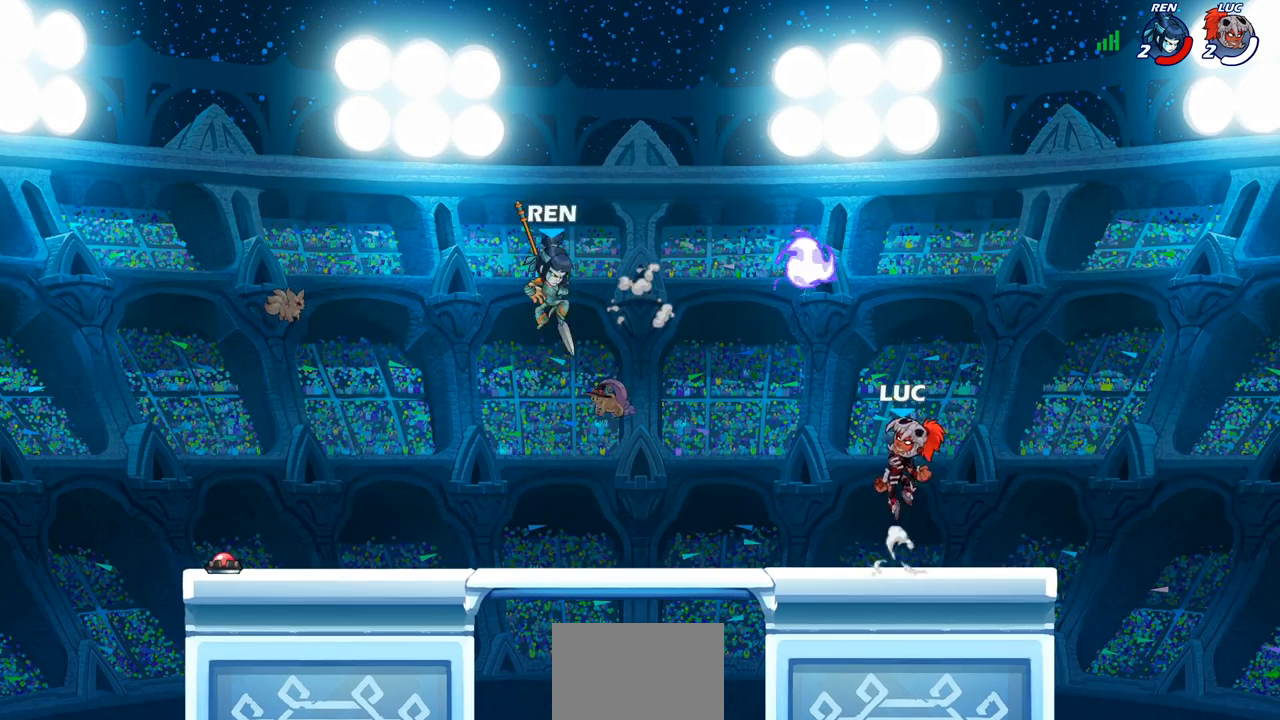
{"buttons": [], "left_stick": "down", "events": [[17, "CROSS", "up"], [17, "left_stick", "left"], [233, "CROSS", "down"], [283, "R1", "down"], [283, "left_stick", "center"], [350, "CROSS", "up"], [350, "left_stick", "up-right"], [400, "R1", "up"], [400, "left_stick", "down-right"], [450, "left_stick", "down"]]}
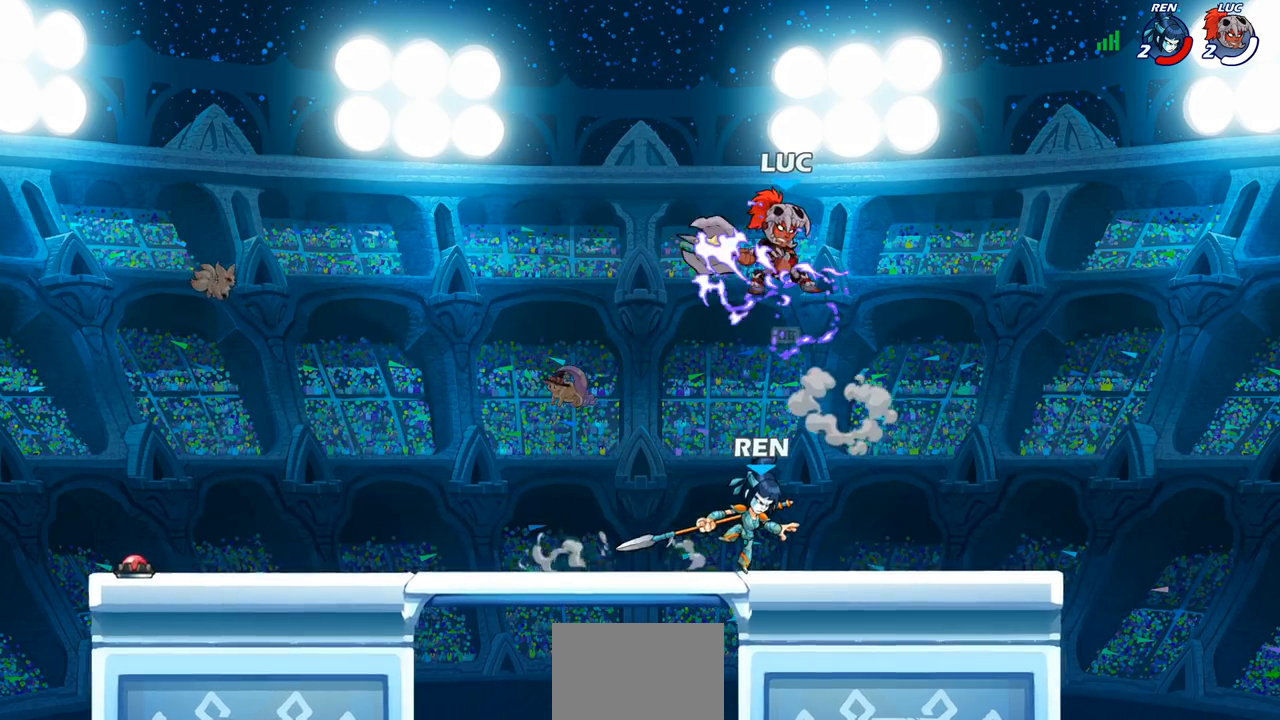
{"buttons": [], "left_stick": "right", "events": [[117, "SQUARE", "down"], [117, "left_stick", "right"], [233, "SQUARE", "up"]]}
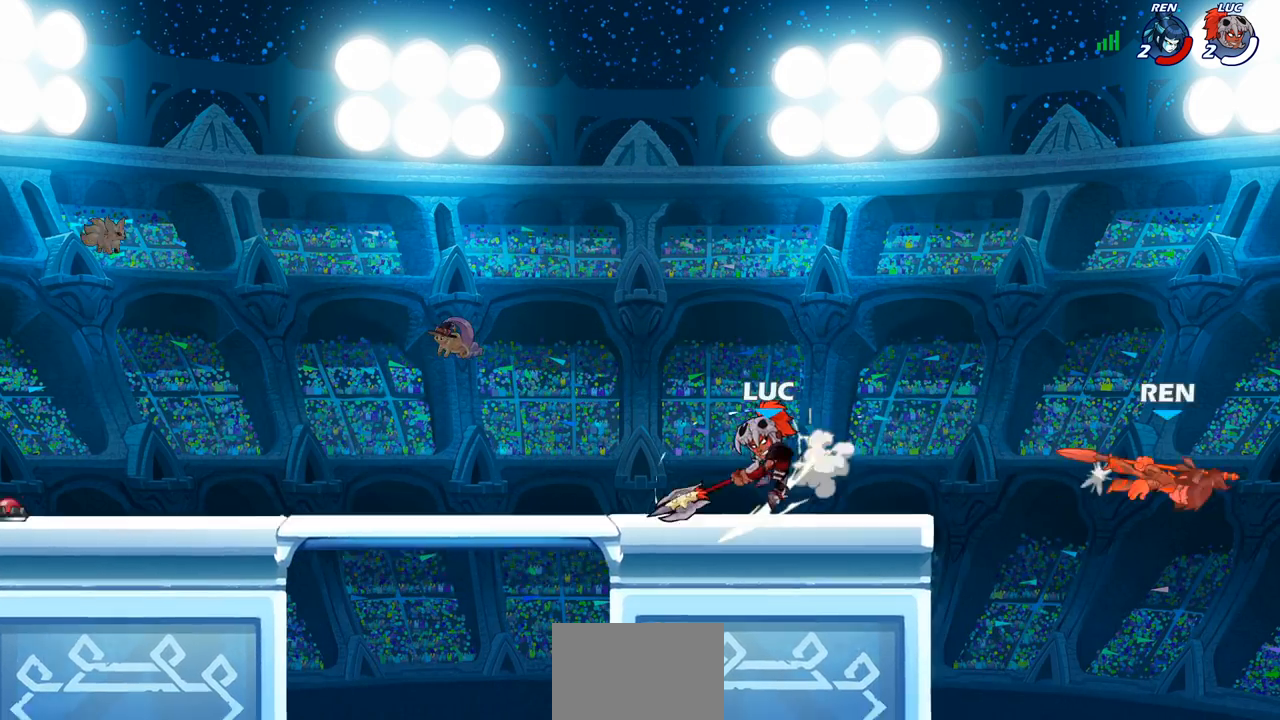
{"buttons": [], "left_stick": "left", "events": [[17, "left_stick", "center"], [367, "left_stick", "left"], [400, "CROSS", "down"], [500, "CROSS", "up"]]}
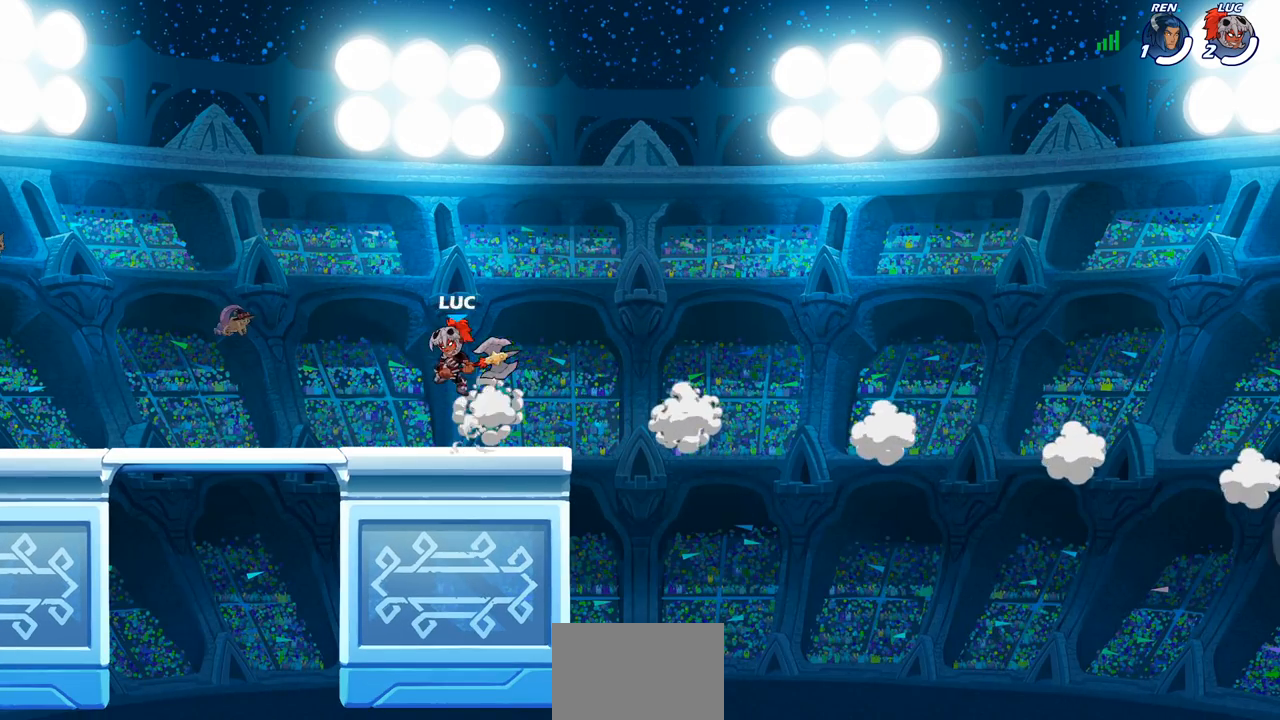
{"buttons": [], "left_stick": "center", "events": [[83, "CIRCLE", "down"], [200, "CIRCLE", "up"], [283, "left_stick", "center"]]}
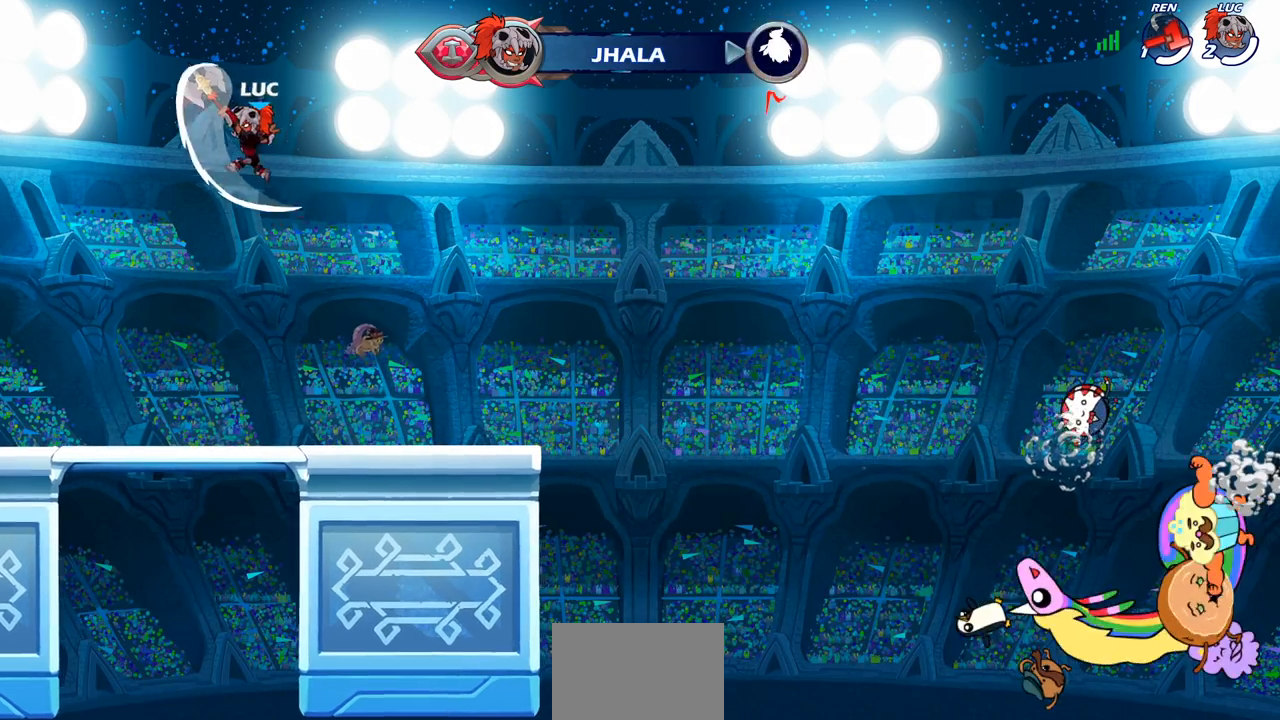
{"buttons": [], "left_stick": "up-left", "events": [[317, "left_stick", "up-left"]]}
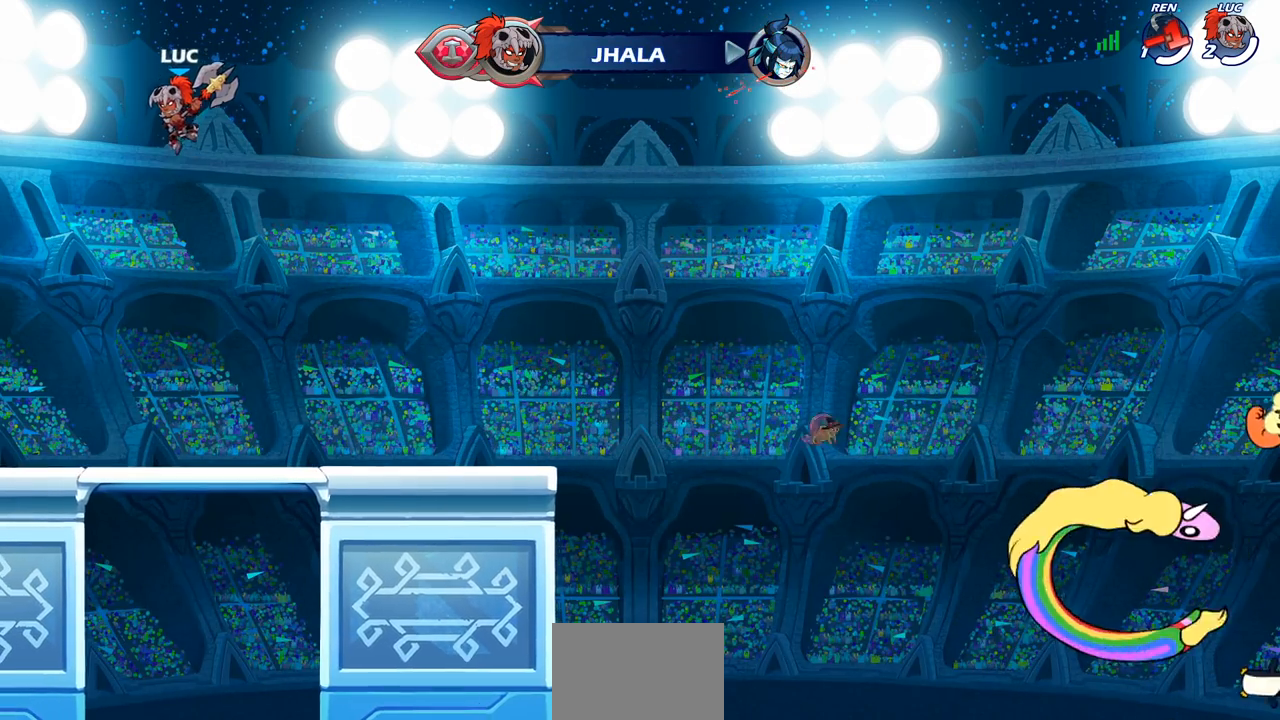
{"buttons": [], "left_stick": "center", "events": [[50, "left_stick", "right"], [133, "left_stick", "down"], [150, "CIRCLE", "down"], [267, "CIRCLE", "up"], [500, "left_stick", "center"]]}
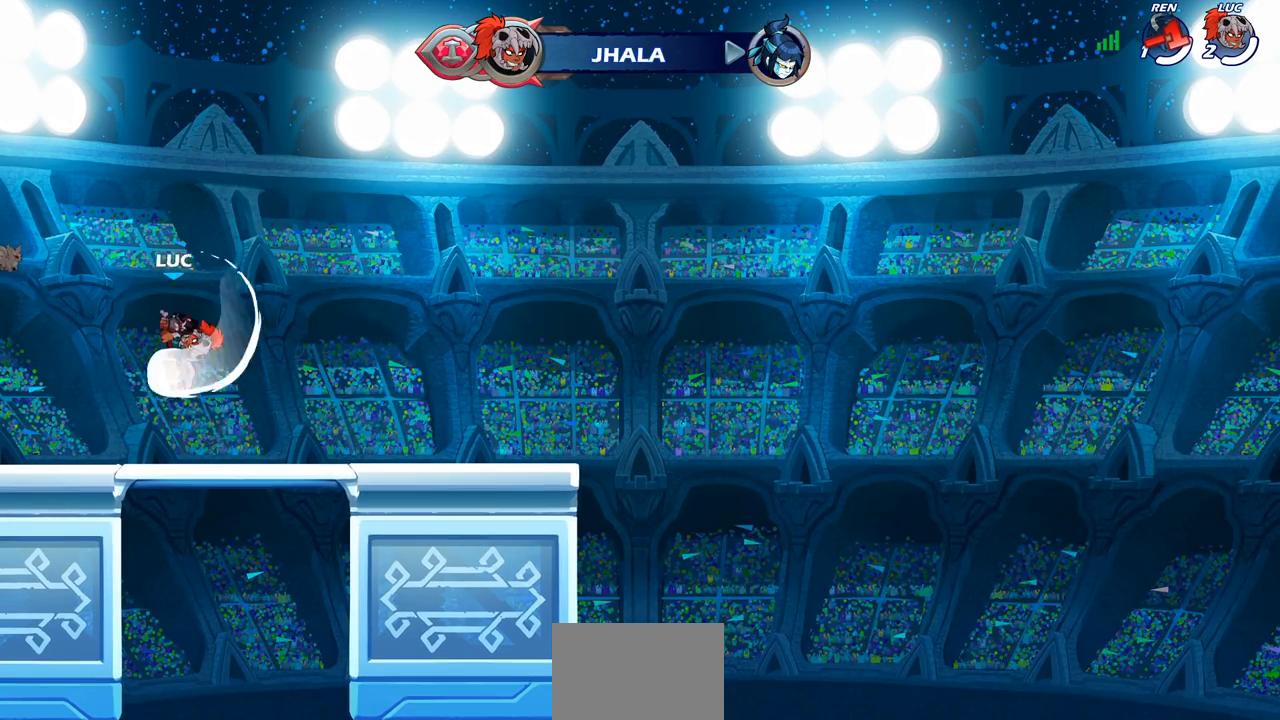
{"buttons": [], "left_stick": "center", "events": []}
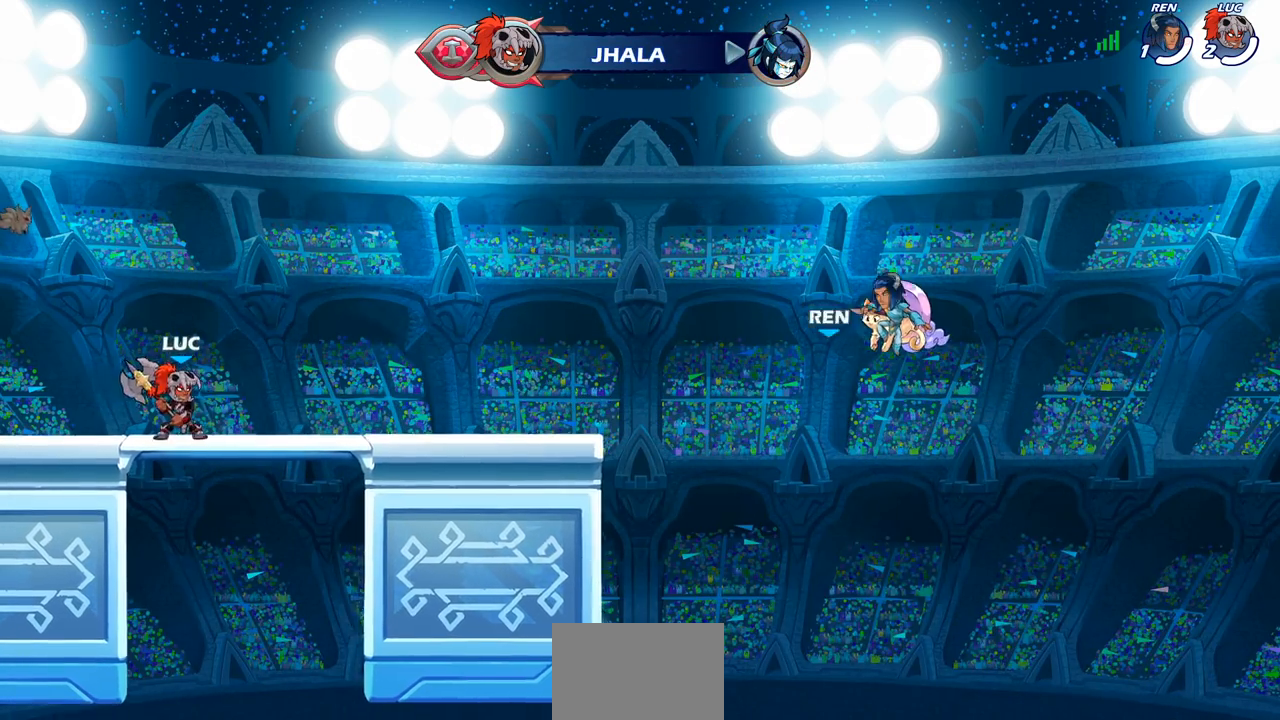
{"buttons": [], "left_stick": "center", "events": [[33, "CROSS", "down"], [133, "CROSS", "up"], [317, "CIRCLE", "down"], [317, "left_stick", "down-left"], [417, "CIRCLE", "up"], [467, "left_stick", "center"]]}
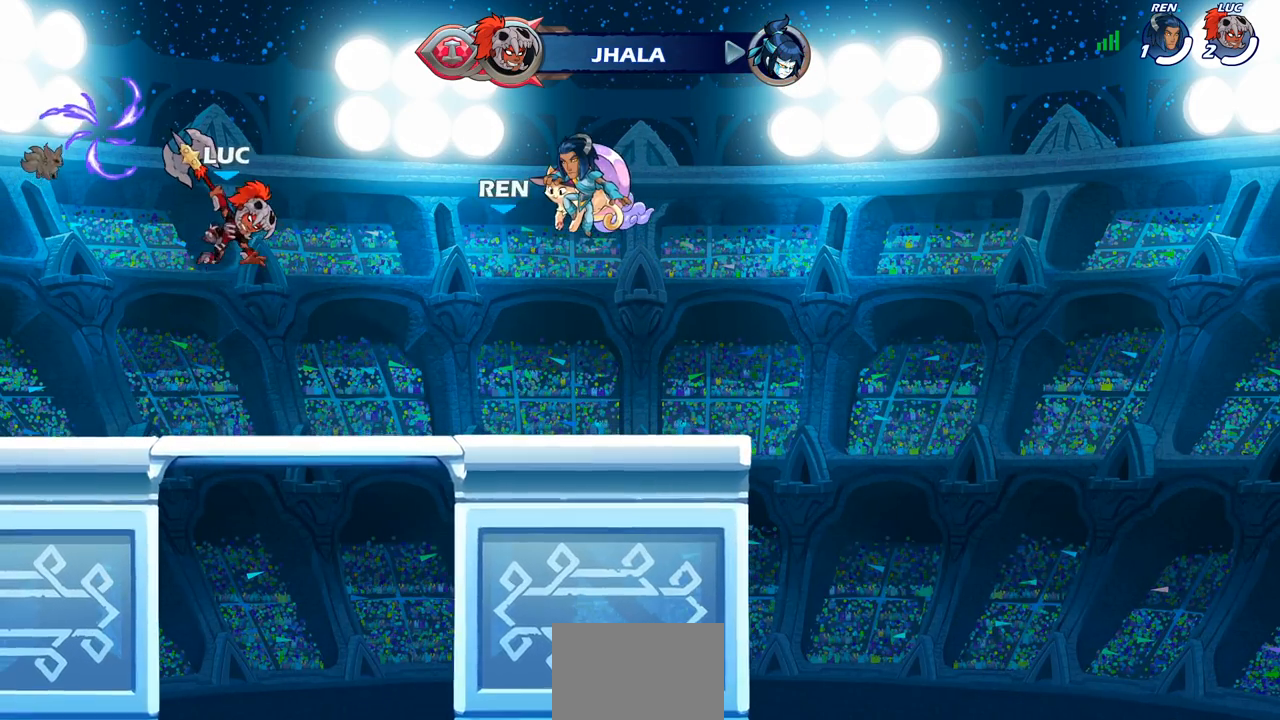
{"buttons": [], "left_stick": "center", "events": []}
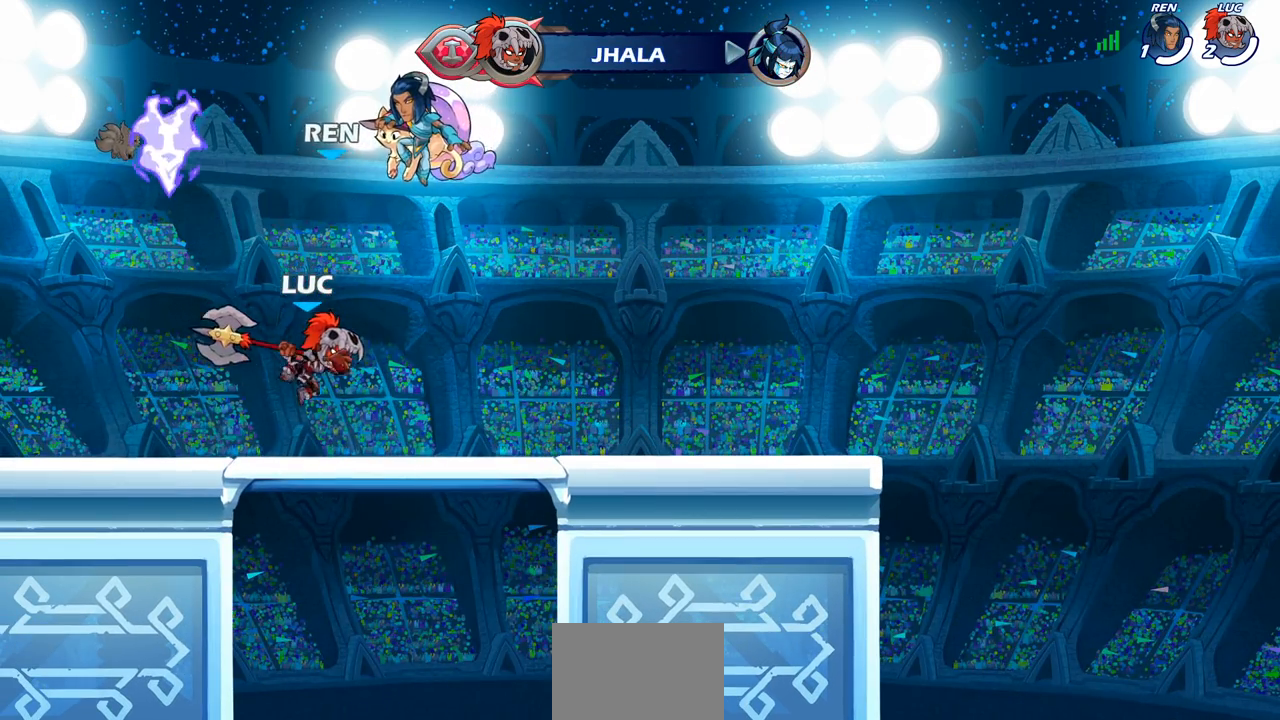
{"buttons": ["CIRCLE"], "left_stick": "down-left", "events": [[33, "left_stick", "right"], [167, "CROSS", "down"], [350, "CROSS", "up"], [367, "left_stick", "up"], [417, "left_stick", "down-left"], [433, "CIRCLE", "down"]]}
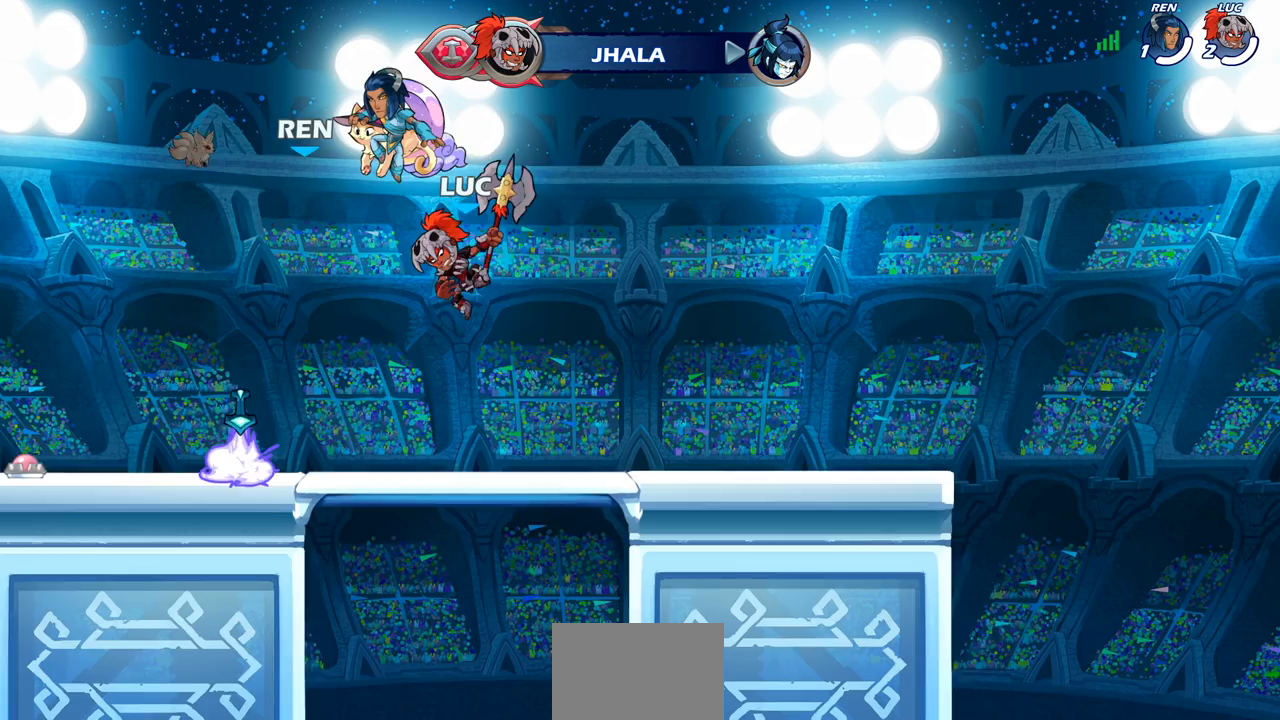
{"buttons": [], "left_stick": "center", "events": [[17, "left_stick", "center"], [33, "CIRCLE", "up"]]}
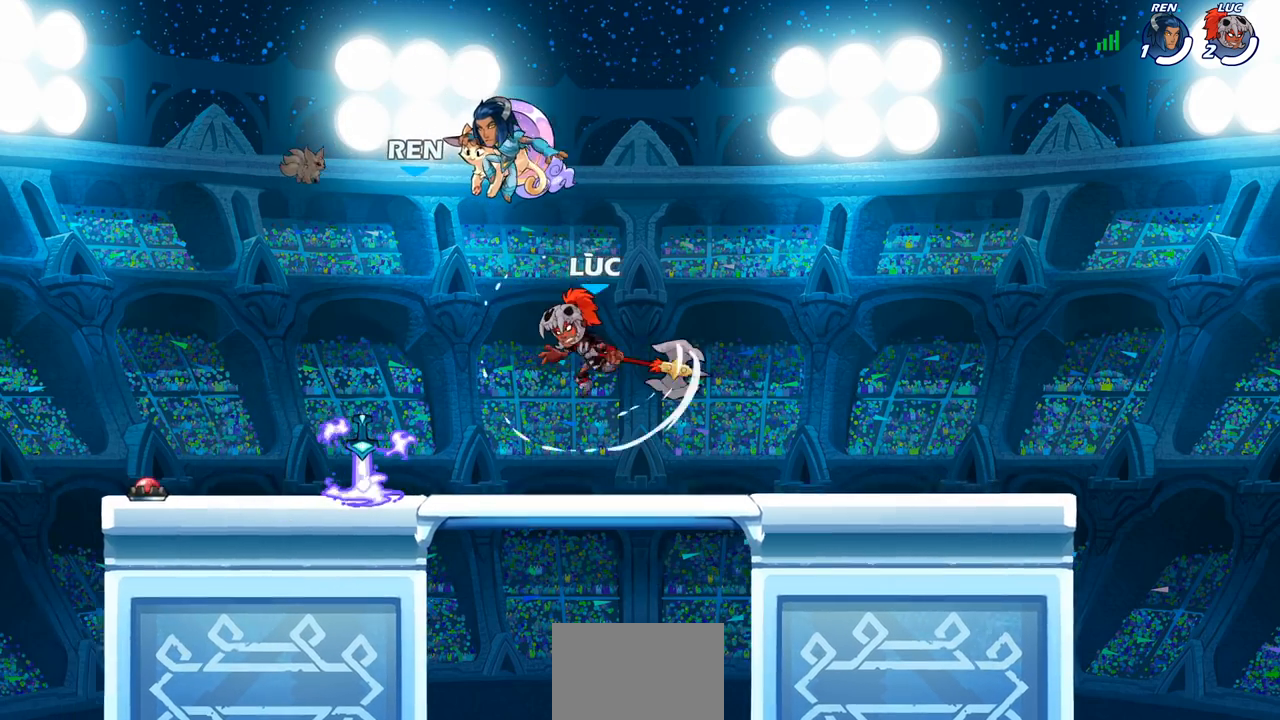
{"buttons": [], "left_stick": "center", "events": [[317, "CROSS", "down"], [417, "CROSS", "up"]]}
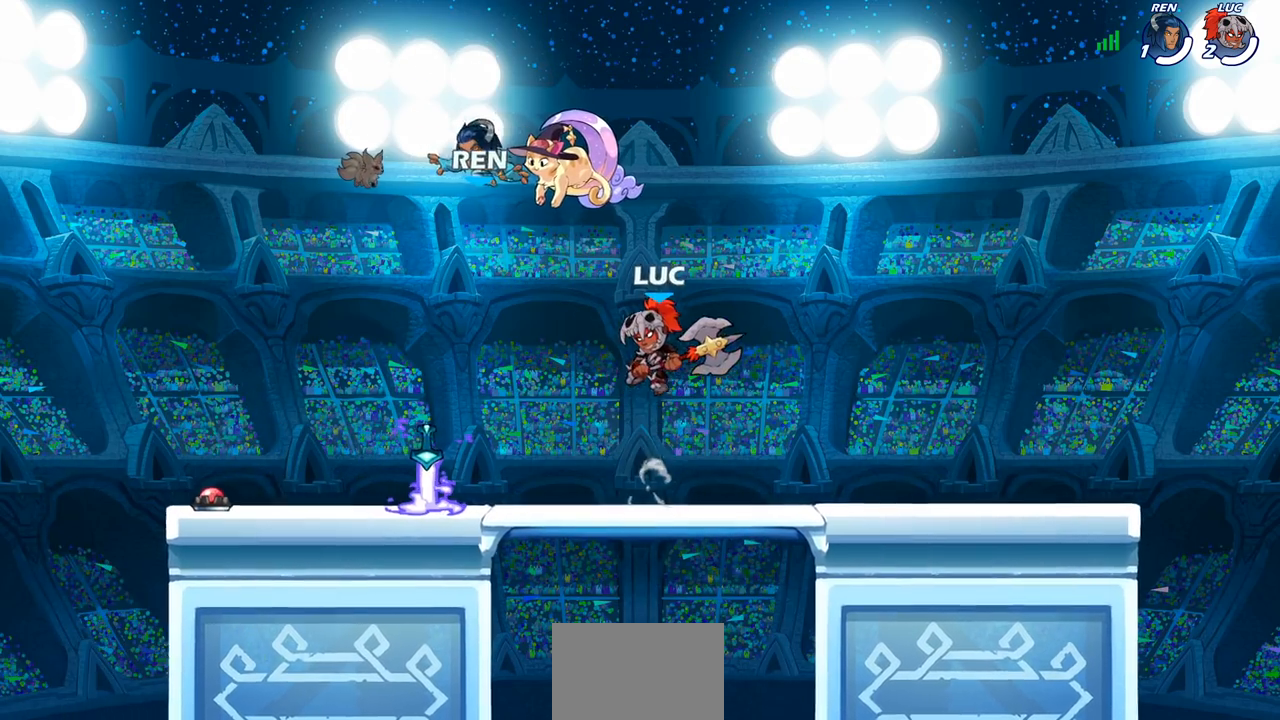
{"buttons": [], "left_stick": "center", "events": [[83, "left_stick", "down"], [100, "CIRCLE", "down"], [167, "CIRCLE", "up"], [250, "left_stick", "center"]]}
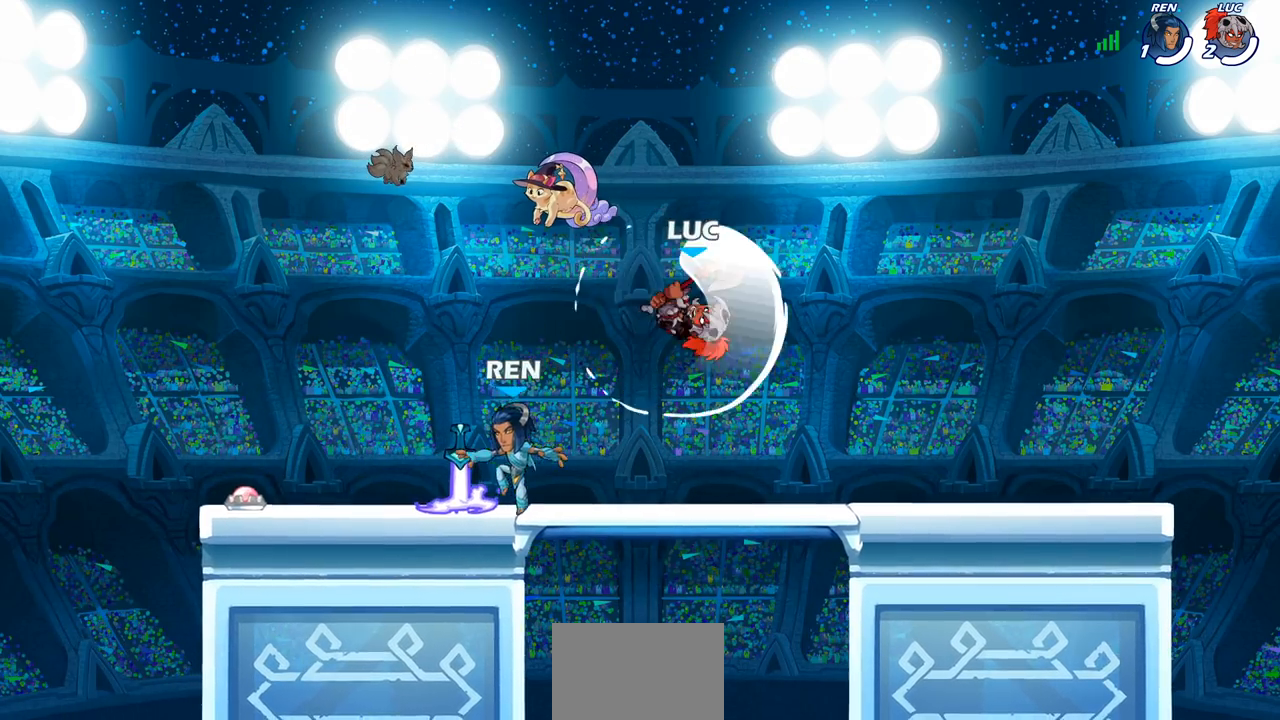
{"buttons": [], "left_stick": "center", "events": [[350, "SQUARE", "down"], [417, "SQUARE", "up"]]}
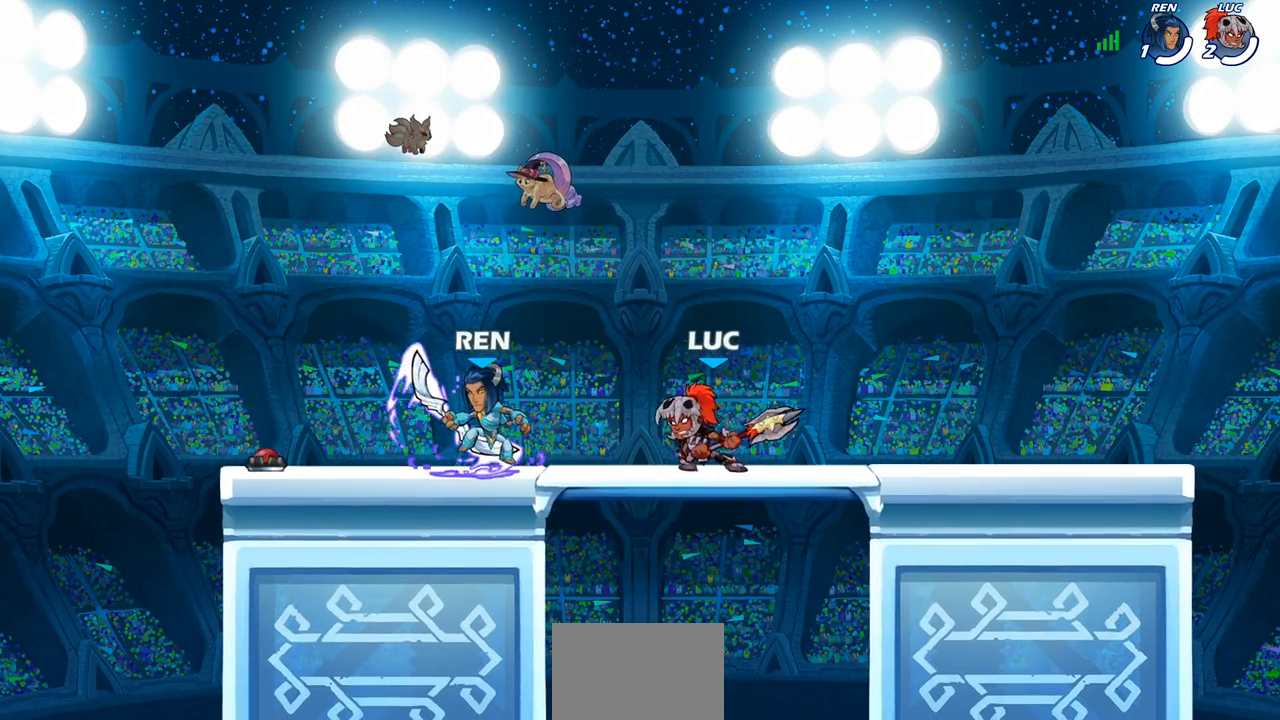
{"buttons": [], "left_stick": "center", "events": [[17, "SQUARE", "down"], [100, "SQUARE", "up"]]}
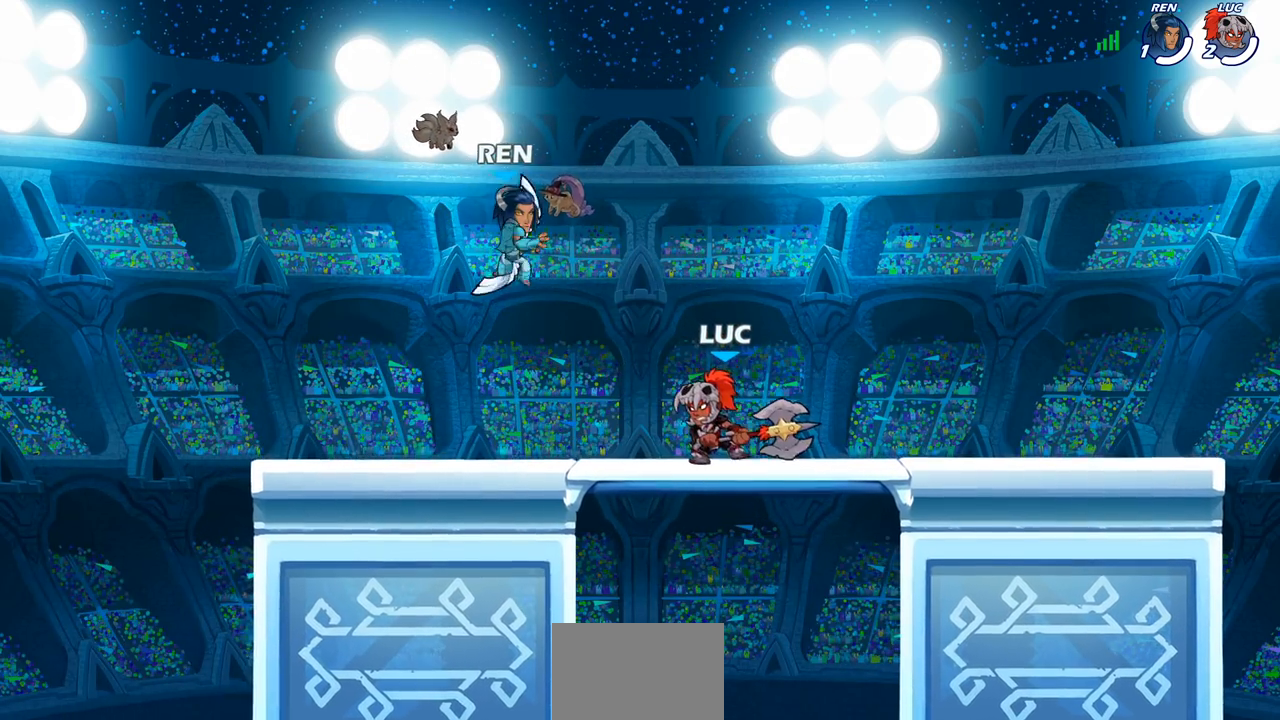
{"buttons": ["R2"], "left_stick": "down", "events": [[100, "CROSS", "down"], [250, "CROSS", "up"], [267, "left_stick", "down"], [317, "R2", "down"]]}
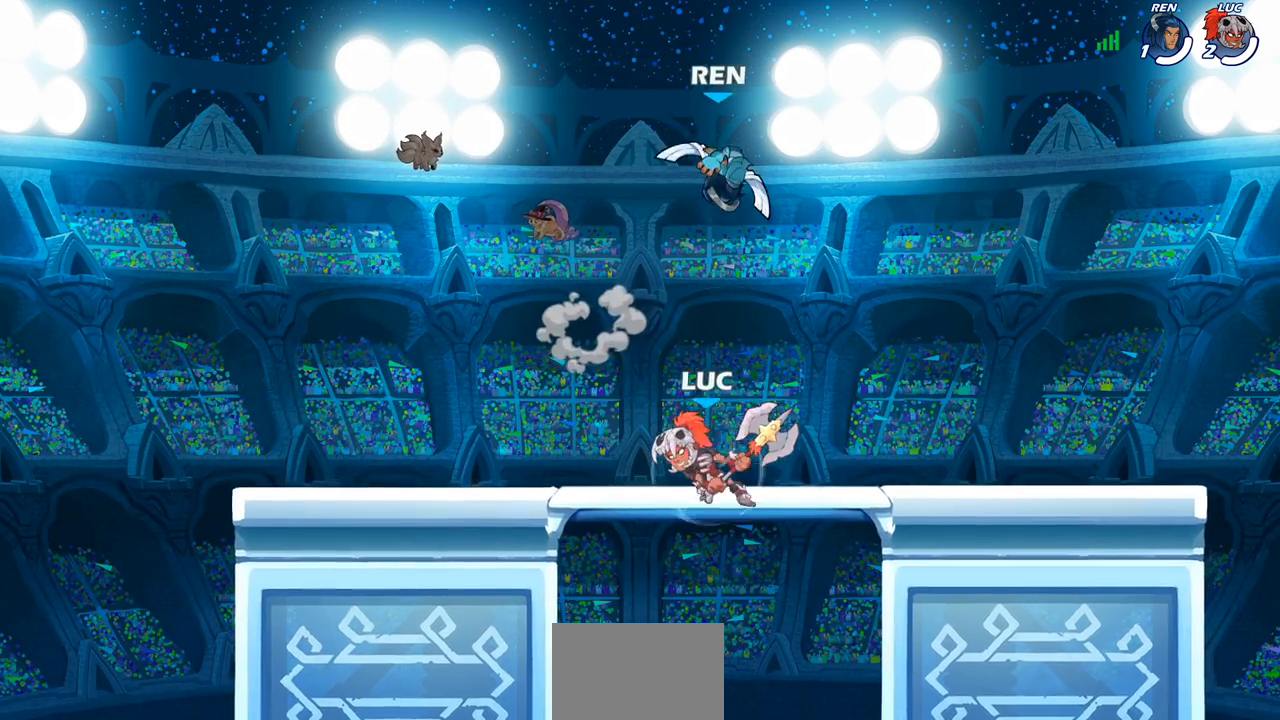
{"buttons": [], "left_stick": "up", "events": [[67, "R2", "up"], [83, "left_stick", "right"], [233, "left_stick", "down"], [367, "CROSS", "down"], [367, "left_stick", "right"], [433, "SQUARE", "down"], [450, "left_stick", "up"], [467, "CROSS", "up"], [500, "SQUARE", "up"]]}
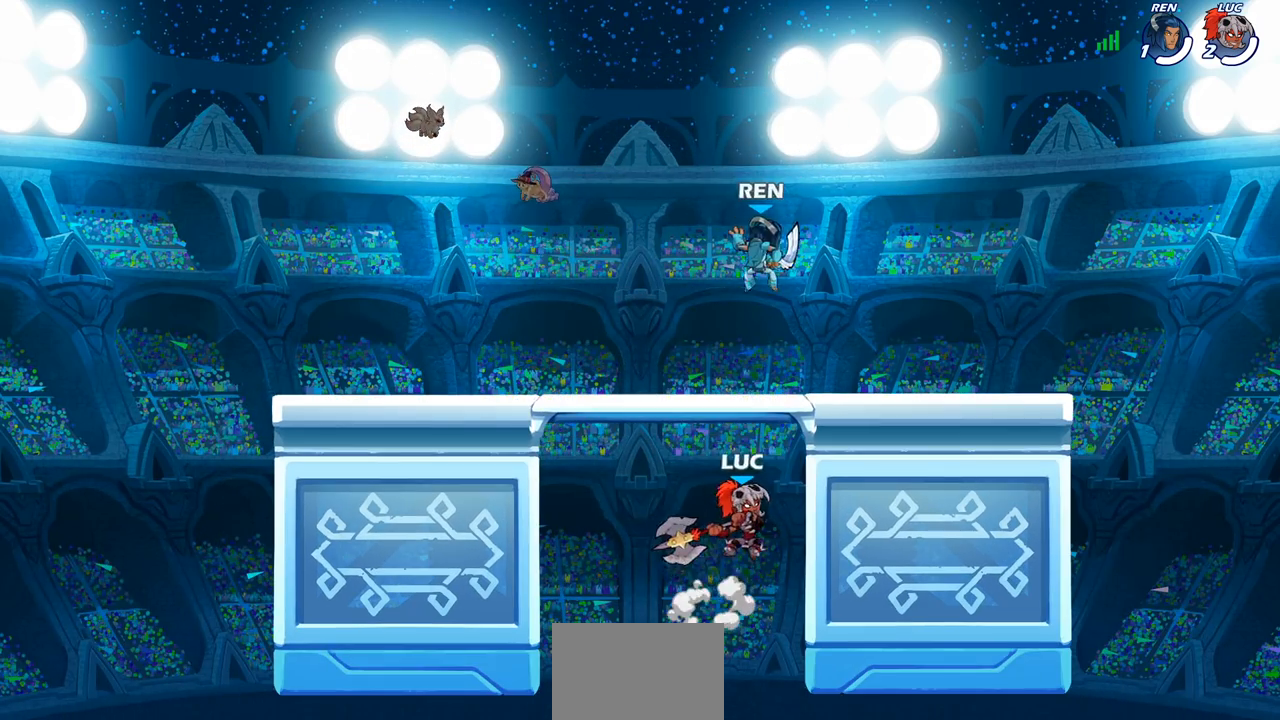
{"buttons": [], "left_stick": "right", "events": [[100, "left_stick", "up-left"], [250, "left_stick", "up-right"], [367, "left_stick", "right"]]}
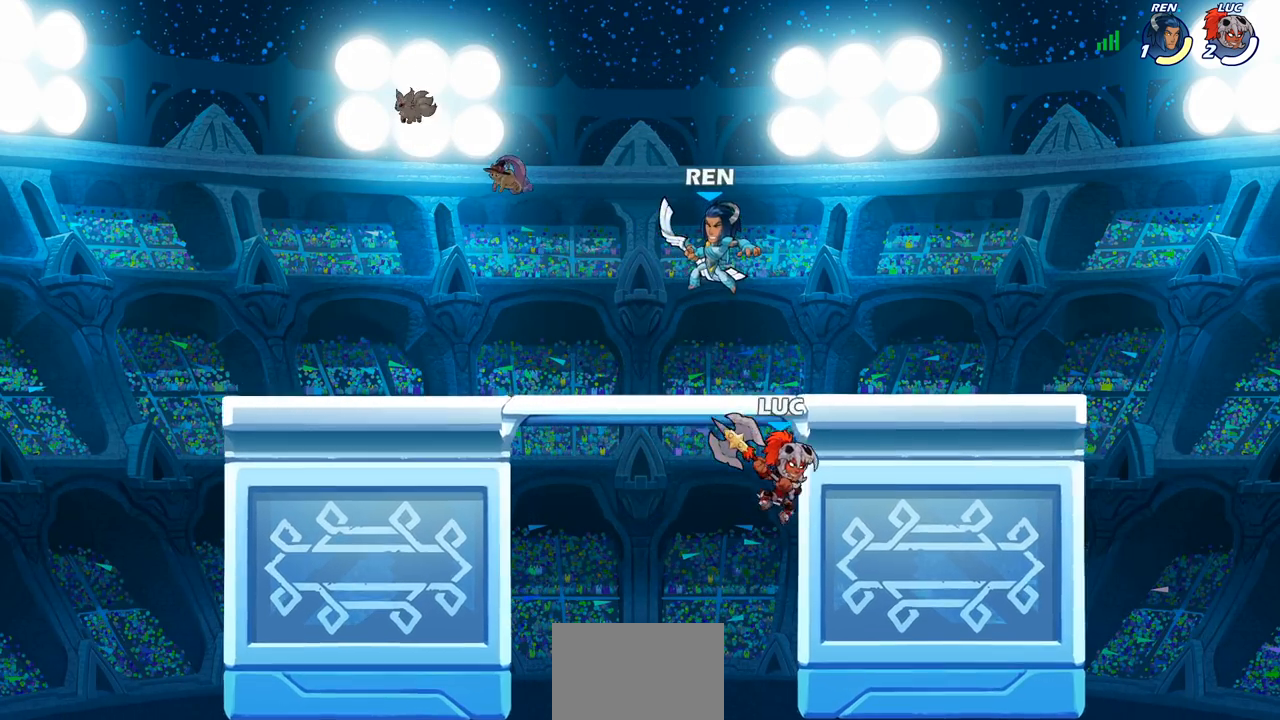
{"buttons": [], "left_stick": "left", "events": [[100, "left_stick", "up-left"], [250, "left_stick", "up"], [267, "CROSS", "down"], [333, "SQUARE", "down"], [383, "CROSS", "up"], [400, "SQUARE", "up"], [417, "left_stick", "left"]]}
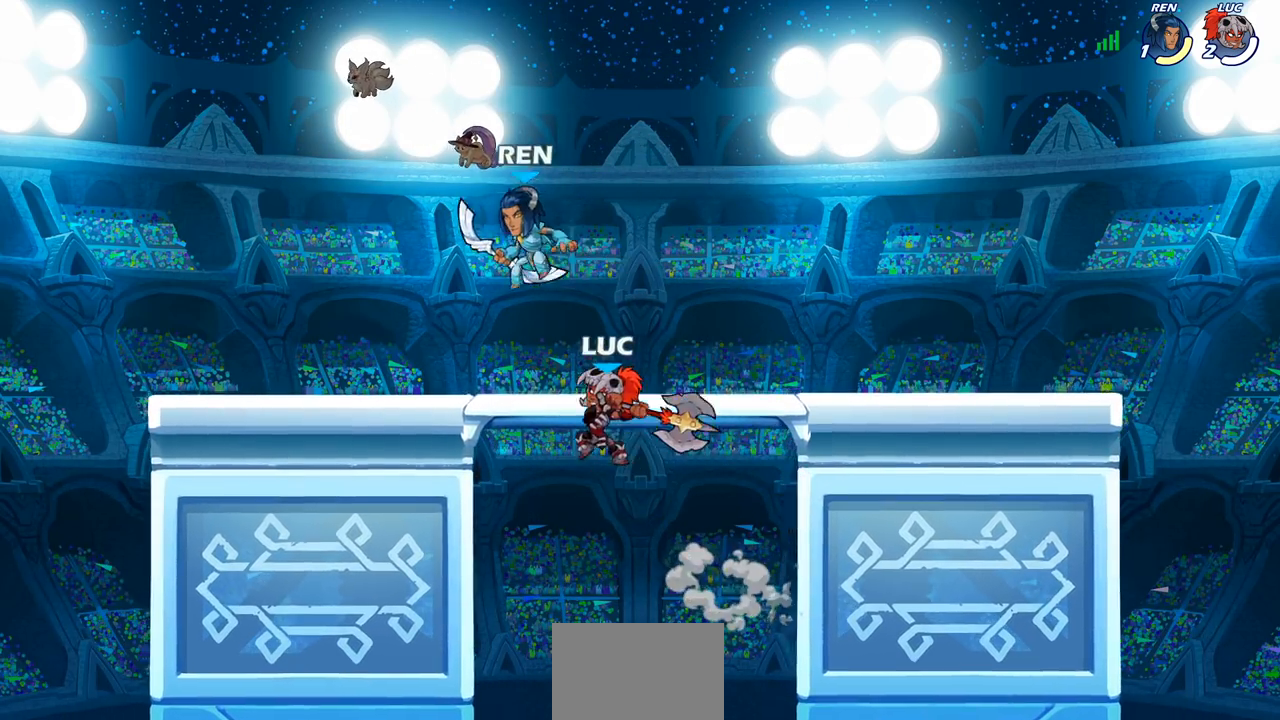
{"buttons": [], "left_stick": "left", "events": []}
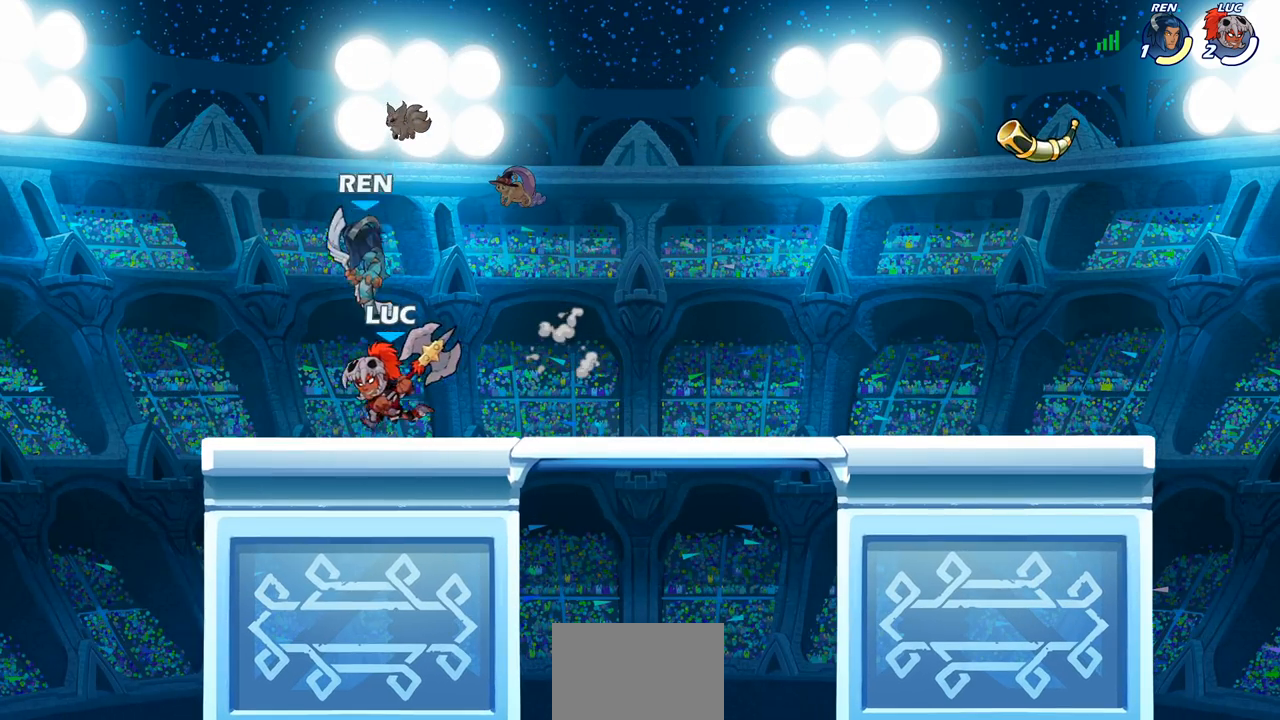
{"buttons": [], "left_stick": "center", "events": [[183, "SQUARE", "down"], [183, "left_stick", "center"], [250, "SQUARE", "up"], [350, "SQUARE", "down"], [433, "SQUARE", "up"]]}
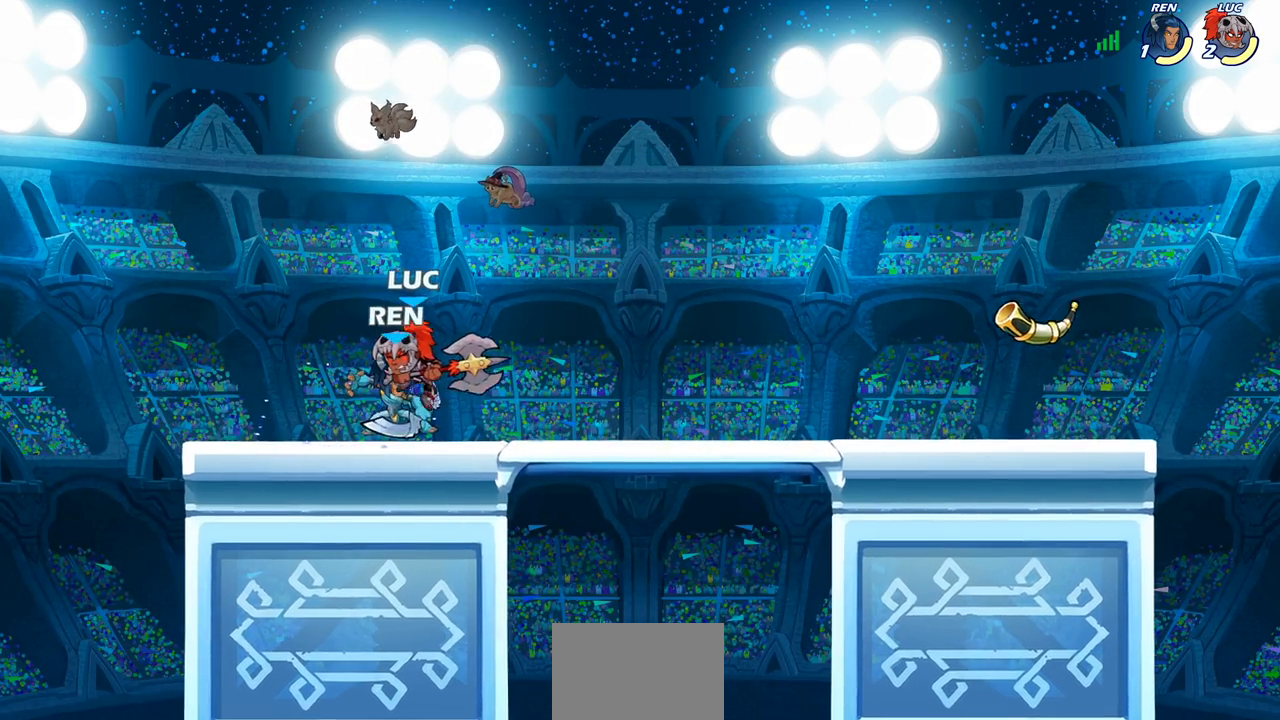
{"buttons": [], "left_stick": "center", "events": [[17, "SQUARE", "down"], [100, "SQUARE", "up"], [183, "SQUARE", "down"], [283, "SQUARE", "up"]]}
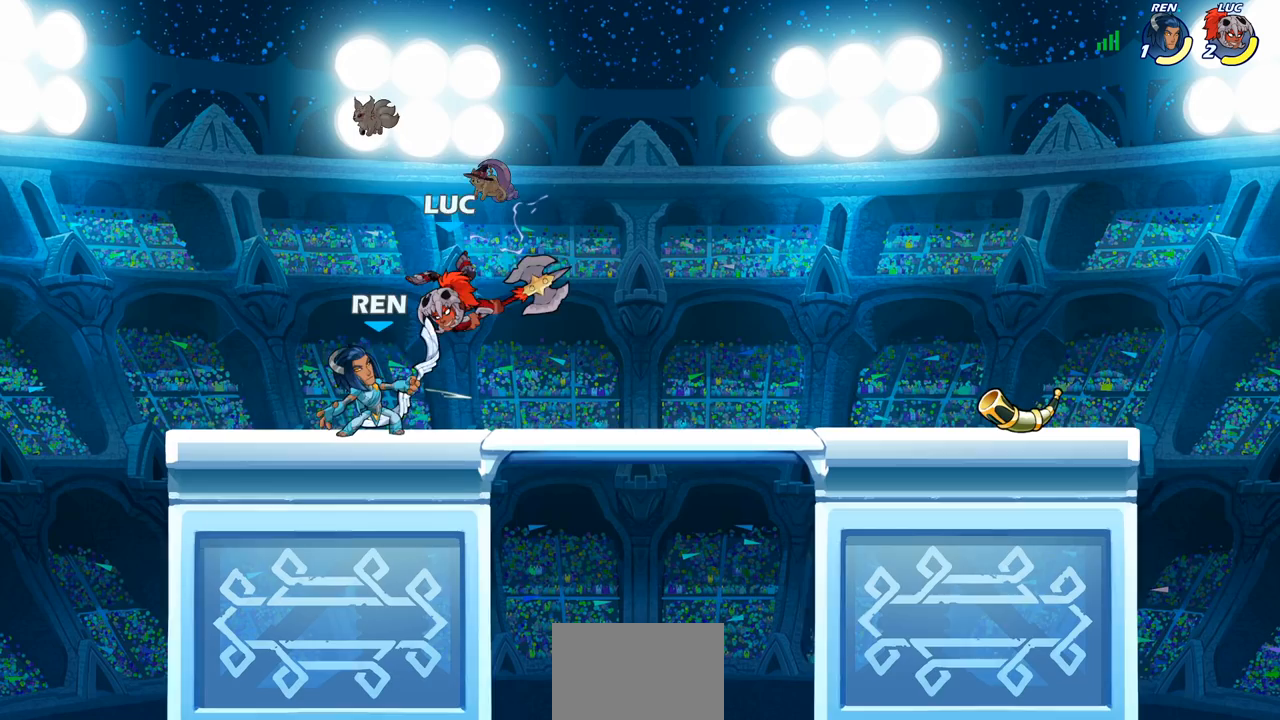
{"buttons": [], "left_stick": "up-right", "events": [[150, "left_stick", "up-left"], [233, "CROSS", "down"], [333, "left_stick", "up-right"], [400, "CROSS", "up"]]}
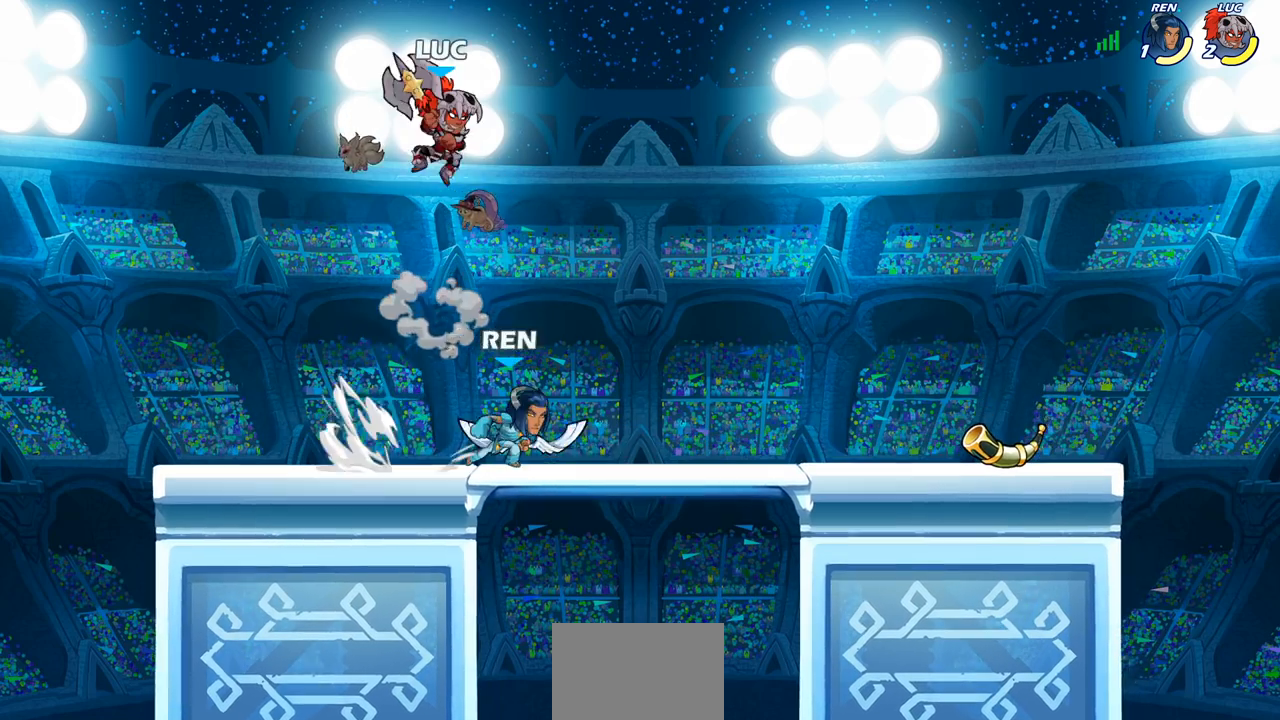
{"buttons": [], "left_stick": "down-left", "events": [[50, "left_stick", "down-right"], [283, "SQUARE", "down"], [350, "left_stick", "down-left"], [383, "SQUARE", "up"]]}
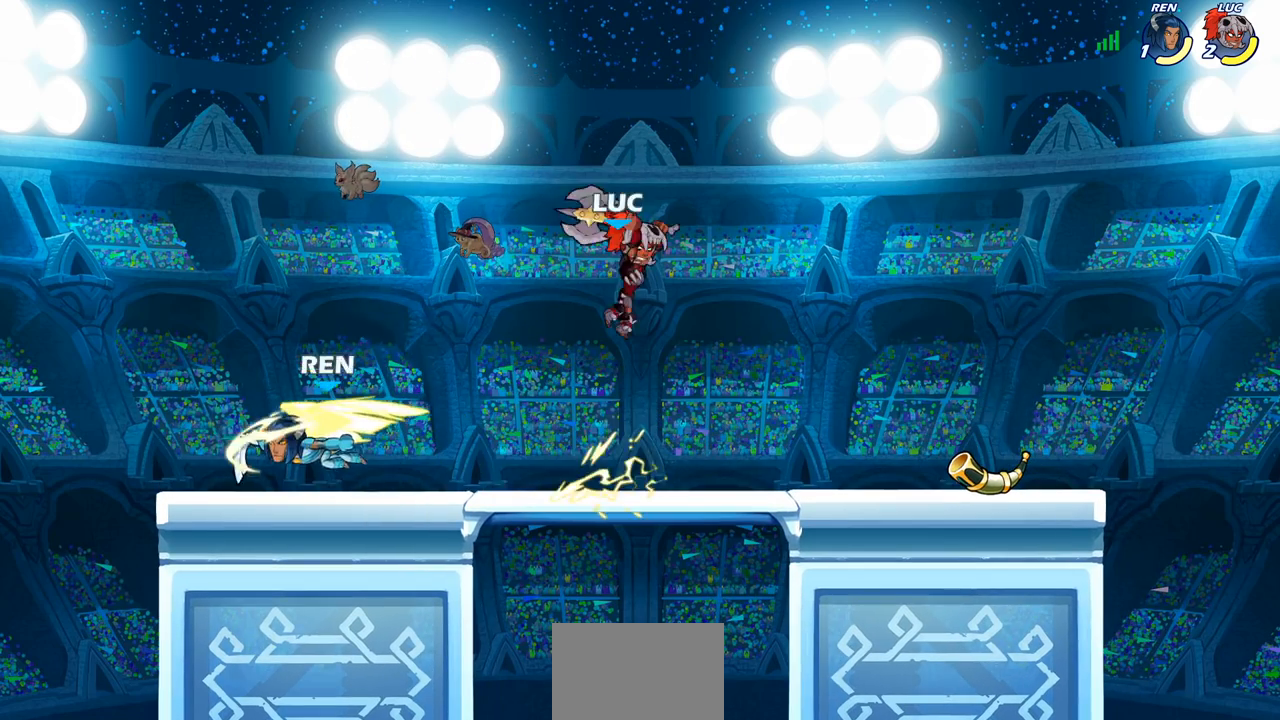
{"buttons": [], "left_stick": "left", "events": [[33, "left_stick", "left"]]}
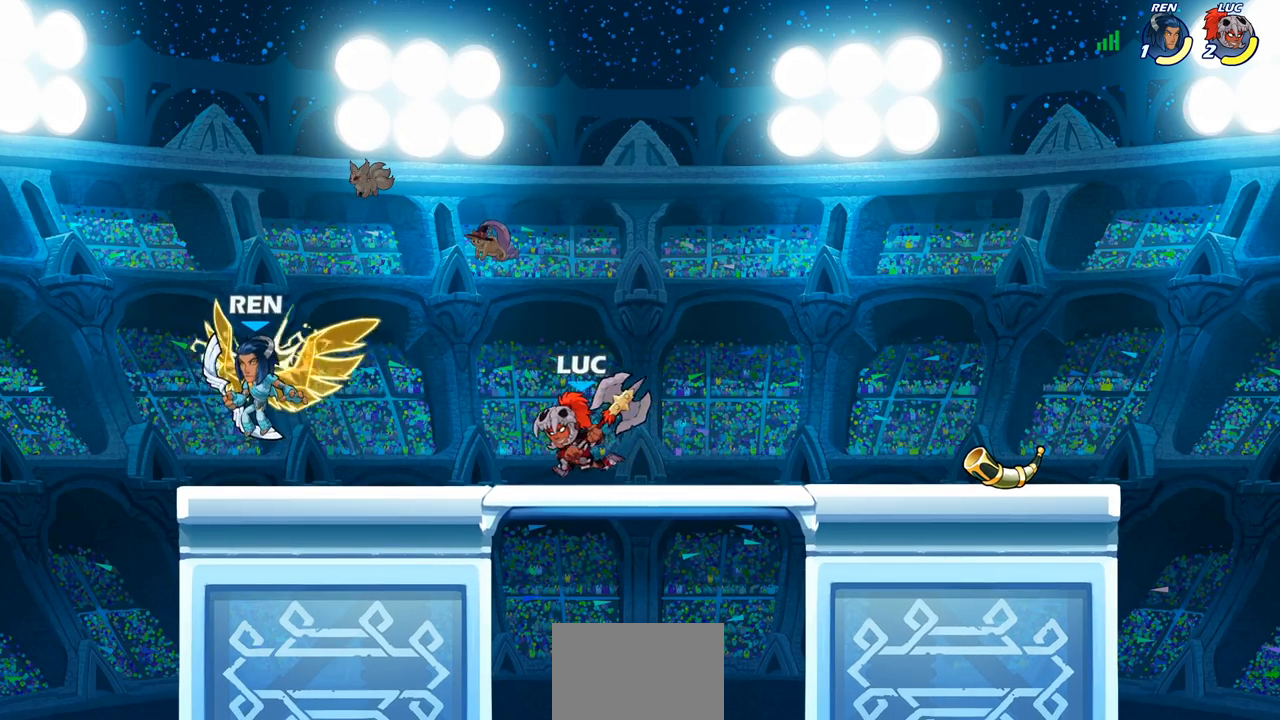
{"buttons": [], "left_stick": "center", "events": [[33, "SQUARE", "down"], [133, "SQUARE", "up"], [250, "left_stick", "center"]]}
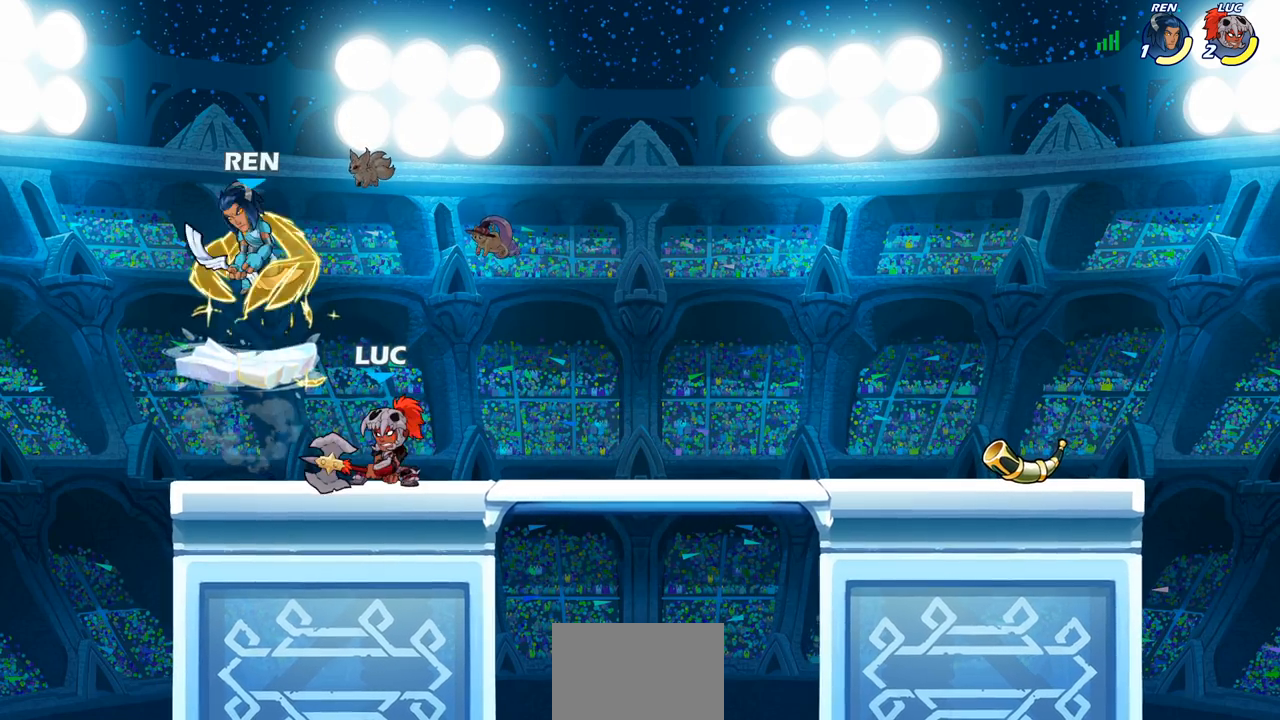
{"buttons": [], "left_stick": "center", "events": []}
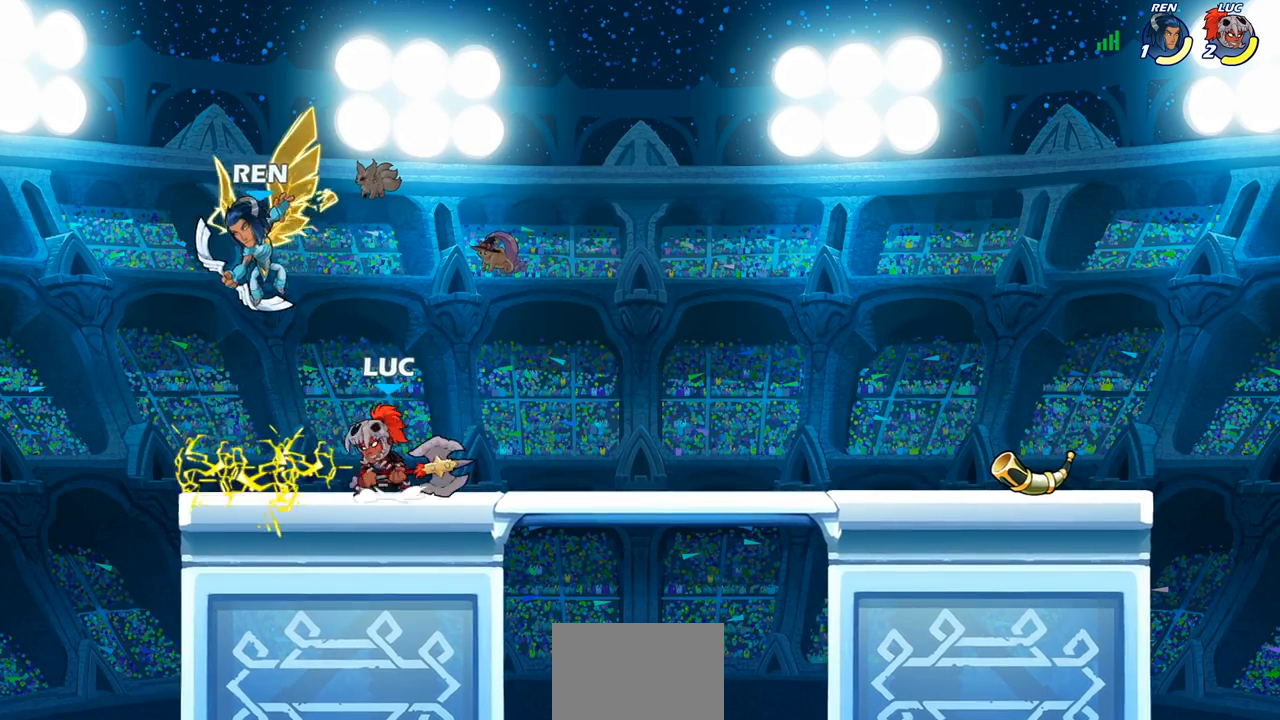
{"buttons": [], "left_stick": "center", "events": [[17, "CROSS", "down"], [17, "left_stick", "left"], [67, "SQUARE", "down"], [100, "CROSS", "up"], [133, "SQUARE", "up"], [150, "left_stick", "center"]]}